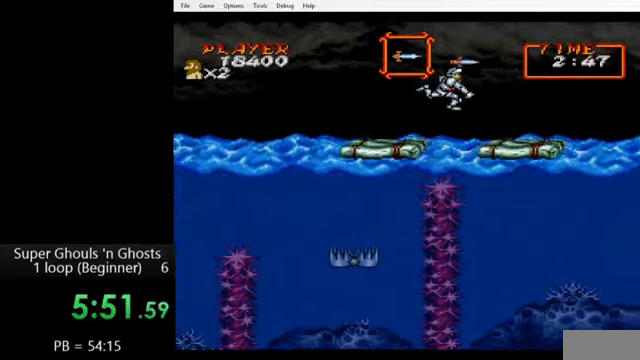
Gameplay with a controller (Nintendo layout); each line is a JSON object with the inputs held at the frame after it. "events" lists button and stick changes between this image and that frame as [ms after this image, input, new state], when the widget could be followed in between. Not read: L3 R3.
{"buttons": ["A"], "events": [[40, "A", "down"], [40, "Y", "up"], [120, "A", "up"], [120, "Y", "down"], [200, "A", "down"], [200, "Y", "up"], [280, "A", "up"], [280, "DPAD_RIGHT", "up"], [280, "Y", "down"], [360, "A", "down"], [360, "Y", "up"], [440, "A", "up"], [440, "Y", "down"], [520, "A", "down"], [520, "Y", "up"]]}
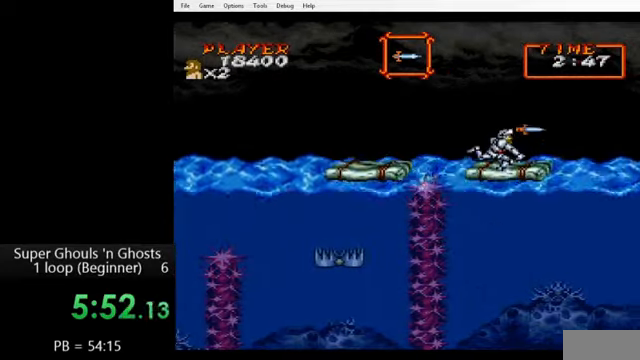
{"buttons": ["DPAD_DOWN"], "events": [[80, "Y", "down"], [120, "A", "up"], [200, "A", "down"], [200, "Y", "up"], [240, "Y", "down"], [280, "A", "up"], [280, "DPAD_DOWN", "down"], [360, "A", "down"], [360, "Y", "up"], [400, "Y", "down"], [440, "A", "up"], [480, "Y", "up"]]}
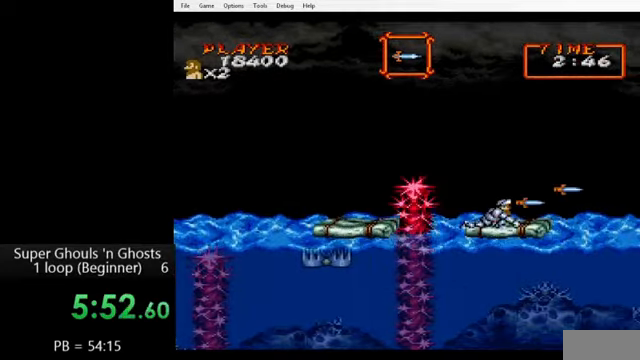
{"buttons": ["Y", "DPAD_DOWN"], "events": [[40, "A", "down"], [120, "A", "up"], [120, "Y", "down"], [200, "A", "down"], [200, "Y", "up"], [280, "A", "up"], [280, "Y", "down"], [400, "A", "down"], [400, "Y", "up"], [440, "Y", "down"], [480, "A", "up"]]}
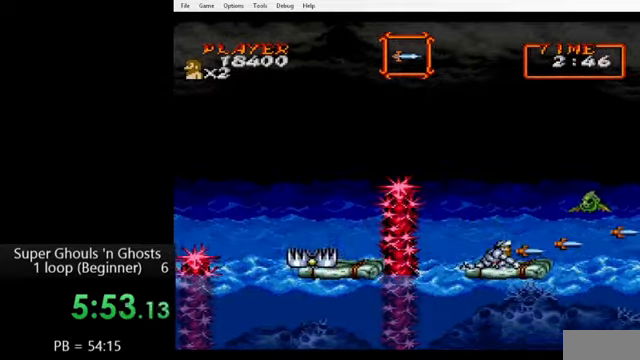
{"buttons": [], "events": [[40, "A", "down"], [40, "Y", "up"], [120, "A", "up"], [120, "Y", "down"], [200, "A", "down"], [200, "Y", "up"], [280, "Y", "down"], [320, "A", "up"], [320, "DPAD_DOWN", "up"], [400, "Y", "up"]]}
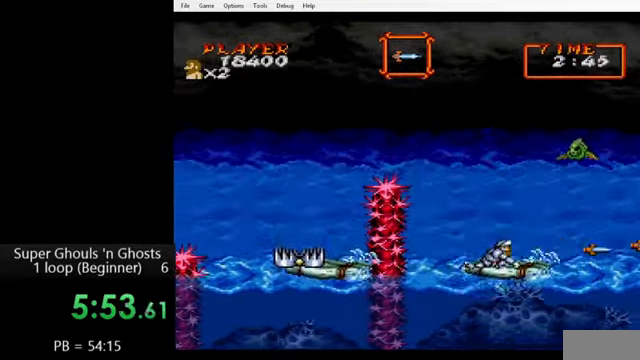
{"buttons": ["DPAD_LEFT"], "events": [[440, "DPAD_LEFT", "down"]]}
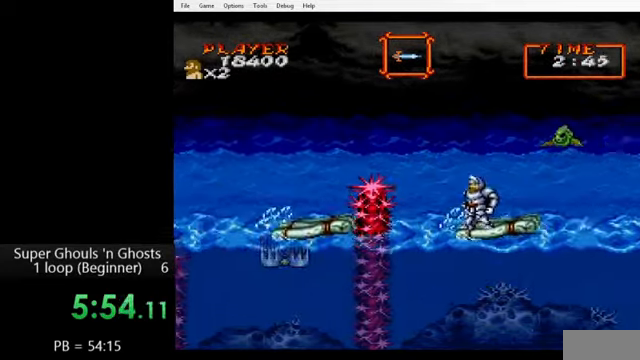
{"buttons": [], "events": [[480, "DPAD_LEFT", "up"]]}
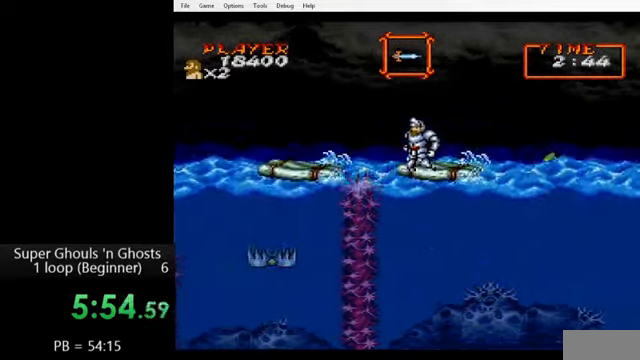
{"buttons": [], "events": [[200, "DPAD_LEFT", "down"], [320, "DPAD_LEFT", "up"]]}
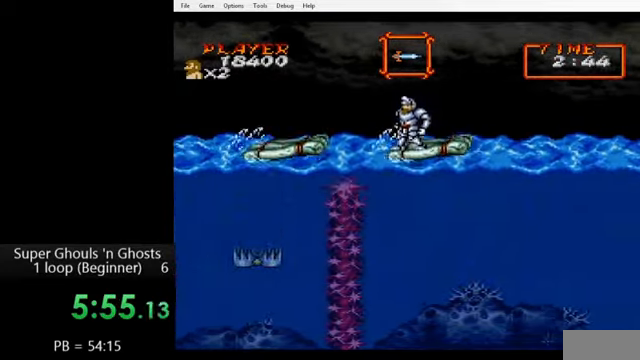
{"buttons": [], "events": [[80, "DPAD_LEFT", "down"], [200, "DPAD_LEFT", "up"]]}
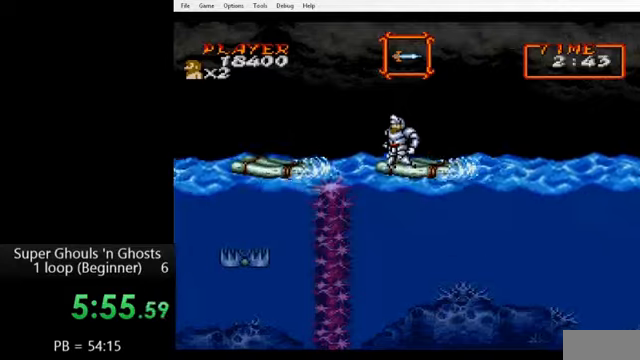
{"buttons": [], "events": []}
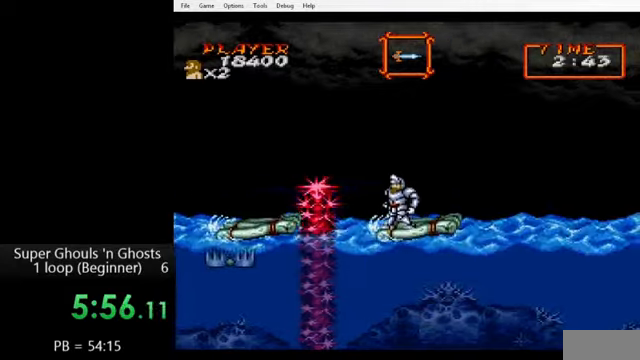
{"buttons": ["DPAD_DOWN", "DPAD_RIGHT"], "events": [[80, "DPAD_LEFT", "down"], [240, "DPAD_DOWN", "down"], [240, "DPAD_LEFT", "up"], [240, "DPAD_RIGHT", "down"], [440, "A", "down"], [480, "A", "up"]]}
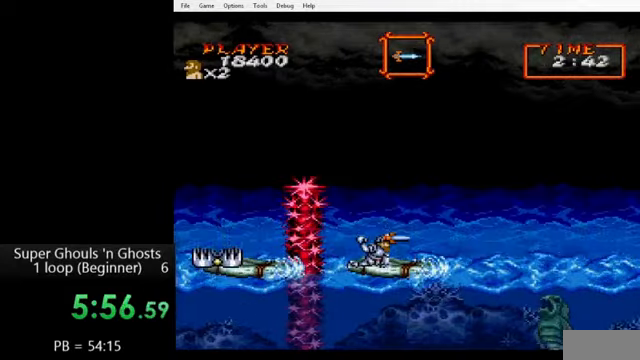
{"buttons": ["Y", "DPAD_DOWN", "DPAD_RIGHT"], "events": [[40, "Y", "down"], [120, "A", "down"], [120, "Y", "up"], [200, "A", "up"], [200, "Y", "down"], [280, "A", "down"], [280, "Y", "up"], [360, "A", "up"], [360, "Y", "down"], [440, "Y", "up"], [480, "A", "down"], [520, "A", "up"], [520, "Y", "down"]]}
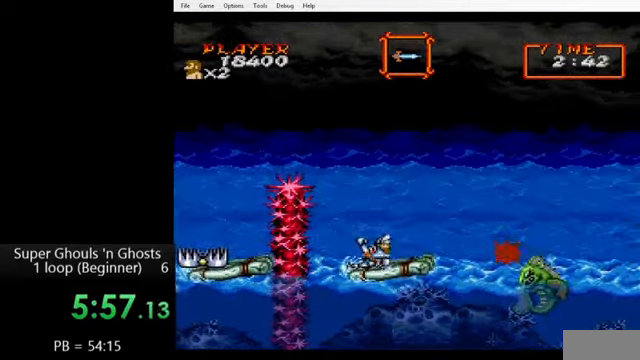
{"buttons": ["A", "Y", "DPAD_DOWN", "DPAD_RIGHT"], "events": [[80, "A", "down"], [80, "Y", "up"], [160, "A", "up"], [160, "Y", "down"], [240, "A", "down"], [240, "Y", "up"], [320, "A", "up"], [320, "Y", "down"], [400, "A", "down"], [440, "Y", "up"], [480, "Y", "down"]]}
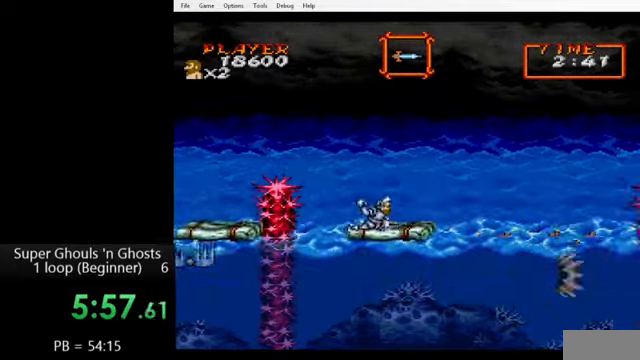
{"buttons": ["DPAD_RIGHT"], "events": [[40, "A", "up"], [80, "DPAD_DOWN", "up"], [80, "DPAD_RIGHT", "up"], [80, "Y", "up"], [240, "DPAD_RIGHT", "down"], [360, "B", "down"], [440, "B", "up"]]}
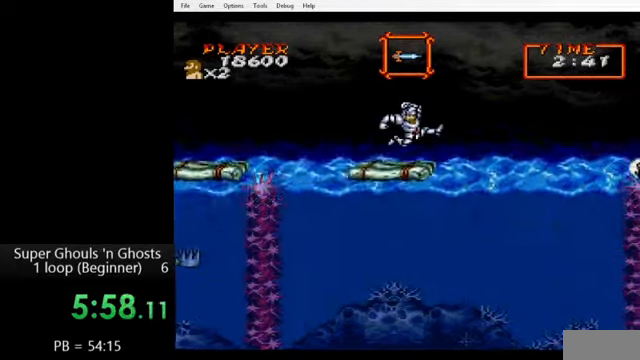
{"buttons": ["DPAD_RIGHT"], "events": []}
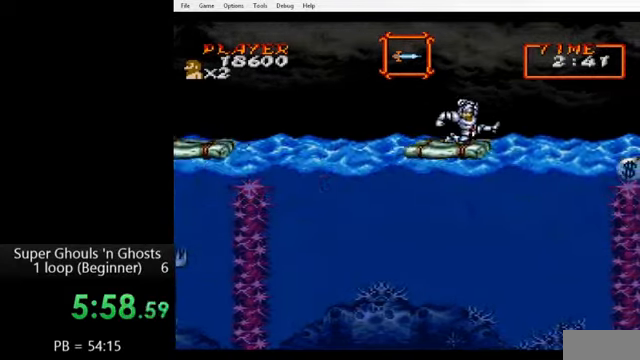
{"buttons": ["DPAD_LEFT"], "events": [[360, "DPAD_LEFT", "down"], [360, "DPAD_RIGHT", "up"], [440, "B", "down"], [520, "B", "up"]]}
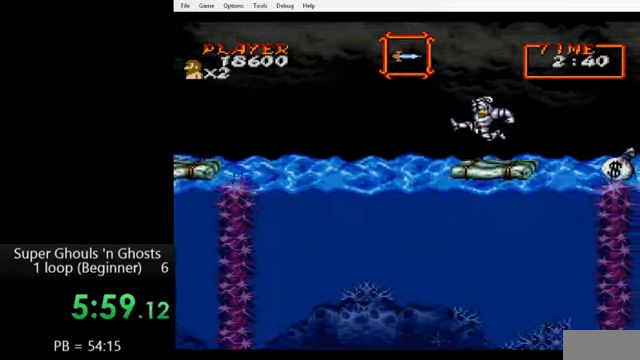
{"buttons": [], "events": [[440, "DPAD_LEFT", "up"]]}
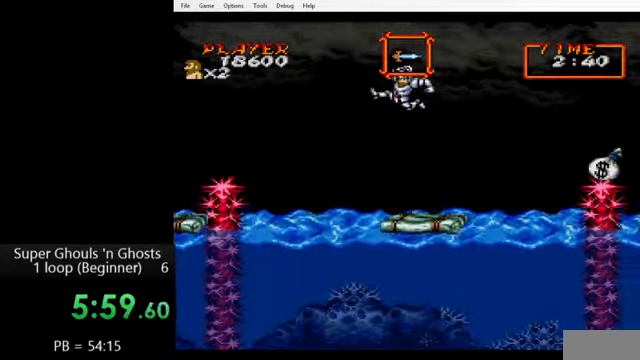
{"buttons": ["DPAD_RIGHT"], "events": [[240, "DPAD_RIGHT", "down"]]}
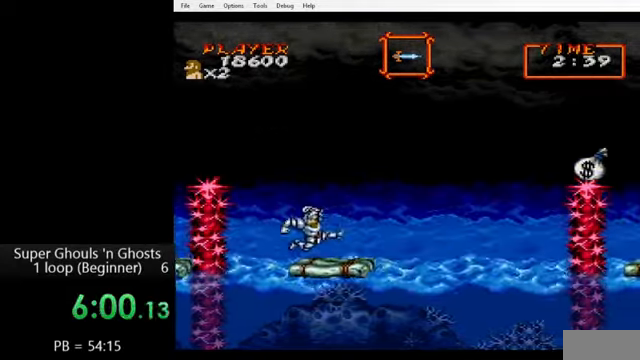
{"buttons": ["DPAD_RIGHT"], "events": [[120, "B", "down"], [200, "B", "up"]]}
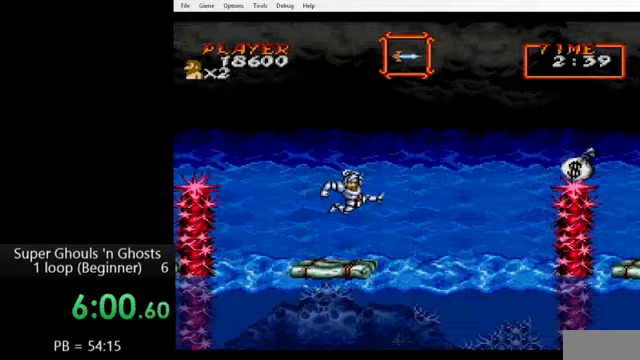
{"buttons": ["DPAD_RIGHT"], "events": [[400, "B", "down"], [480, "B", "up"]]}
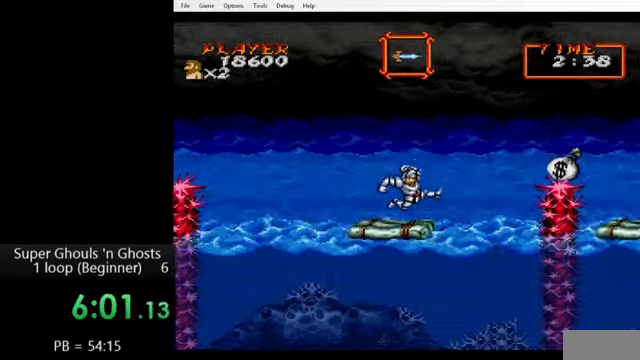
{"buttons": ["B", "DPAD_LEFT"], "events": [[160, "DPAD_RIGHT", "up"], [280, "DPAD_LEFT", "down"], [480, "B", "down"]]}
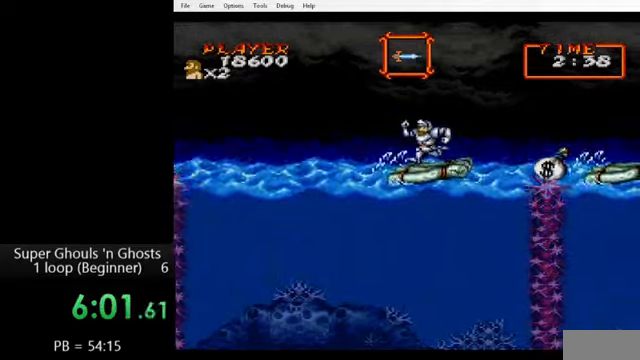
{"buttons": [], "events": [[40, "B", "up"], [200, "DPAD_LEFT", "up"]]}
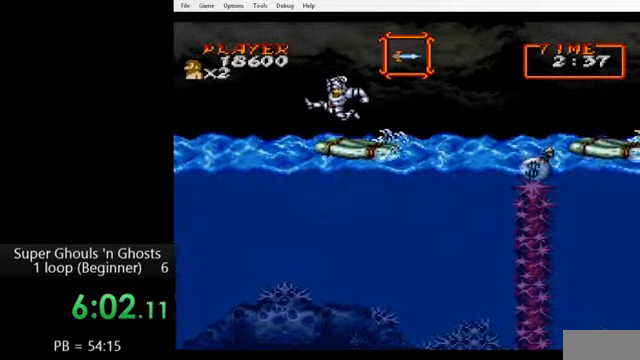
{"buttons": ["DPAD_RIGHT"], "events": [[240, "DPAD_RIGHT", "down"]]}
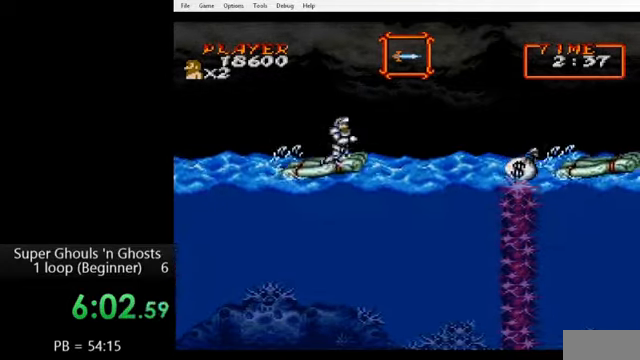
{"buttons": [], "events": [[400, "DPAD_RIGHT", "up"]]}
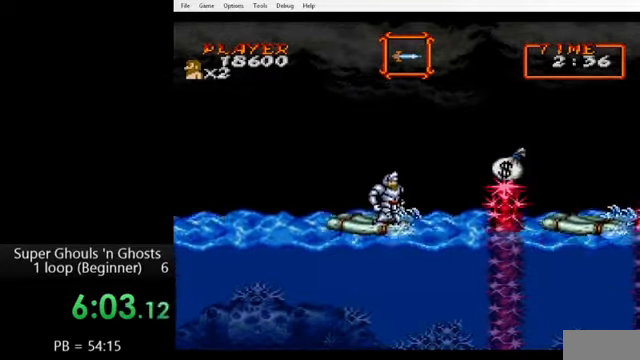
{"buttons": ["B"], "events": [[80, "B", "down"], [160, "B", "up"], [240, "B", "down"]]}
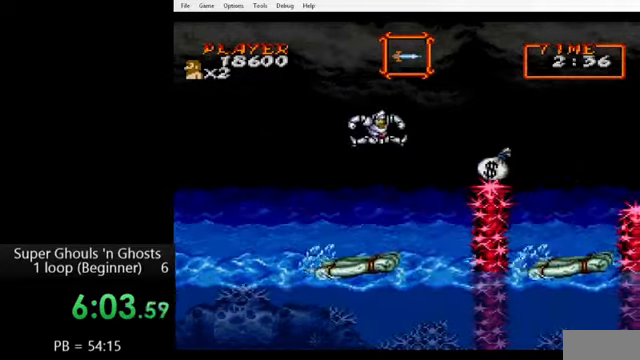
{"buttons": ["A"], "events": [[80, "B", "up"], [80, "Y", "down"], [200, "A", "down"], [200, "Y", "up"], [280, "A", "up"], [280, "Y", "down"], [360, "A", "down"], [360, "Y", "up"], [400, "Y", "down"], [440, "A", "up"], [480, "Y", "up"], [520, "A", "down"]]}
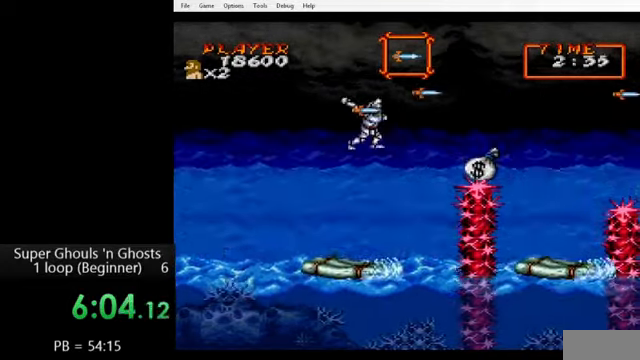
{"buttons": [], "events": [[80, "A", "up"], [80, "Y", "down"], [160, "A", "down"], [160, "Y", "up"], [240, "A", "up"], [240, "Y", "down"], [320, "Y", "up"], [360, "A", "down"], [400, "Y", "down"], [440, "A", "up"], [480, "Y", "up"]]}
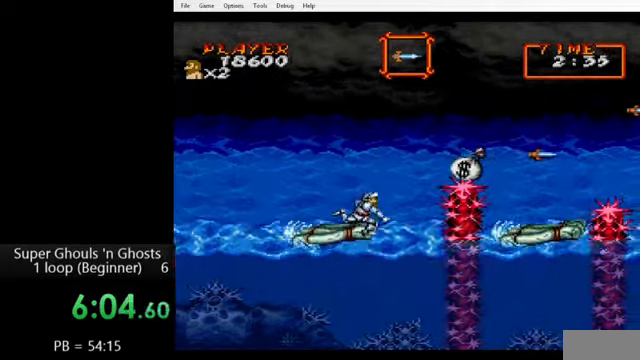
{"buttons": ["DPAD_RIGHT"], "events": [[40, "A", "down"], [80, "A", "up"], [80, "Y", "down"], [160, "Y", "up"], [200, "A", "down"], [240, "Y", "down"], [280, "A", "up"], [360, "Y", "up"], [480, "DPAD_RIGHT", "down"]]}
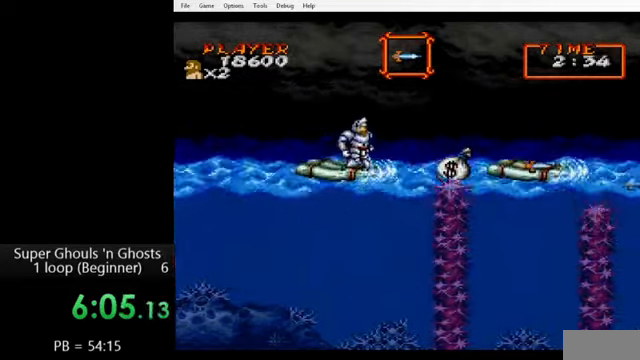
{"buttons": ["DPAD_RIGHT"], "events": [[280, "B", "down"], [360, "B", "up"]]}
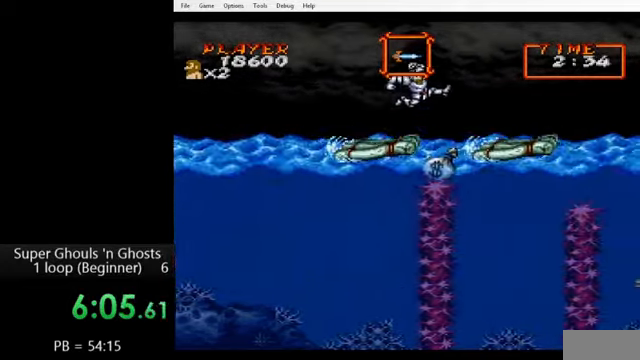
{"buttons": ["A"], "events": [[80, "Y", "down"], [120, "DPAD_RIGHT", "up"], [160, "Y", "up"], [200, "A", "down"], [240, "A", "up"], [240, "Y", "down"], [320, "Y", "up"], [360, "A", "down"], [400, "Y", "down"], [440, "A", "up"], [520, "A", "down"], [520, "Y", "up"]]}
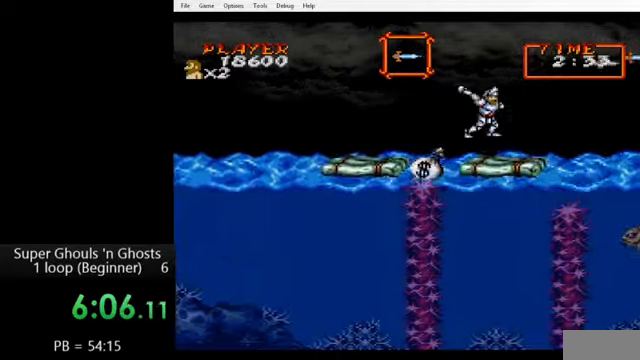
{"buttons": ["Y"], "events": [[80, "A", "up"], [80, "Y", "down"], [160, "A", "down"], [160, "Y", "up"], [240, "A", "up"], [240, "Y", "down"], [360, "A", "down"], [360, "Y", "up"], [440, "A", "up"], [440, "Y", "down"]]}